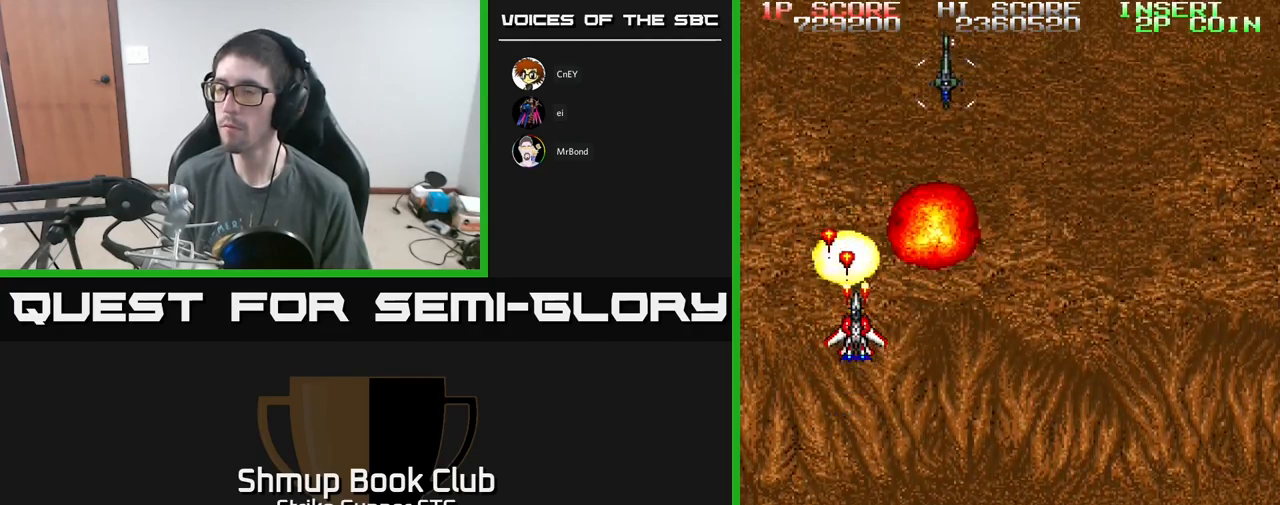
Gameplay with a controller (Xbox layout); each line is a JSON object with the inputs held at the frame after it. "events" lists button and stick changes between this image and that frame as [ms after this image, input, new state], when the widget could be followed in between.
{"buttons": ["A", "DPAD_DOWN", "DPAD_LEFT"], "left_stick": "center", "right_stick": "center", "events": [[167, "DPAD_RIGHT", "down"], [233, "DPAD_DOWN", "down"], [383, "DPAD_DOWN", "up"], [417, "DPAD_RIGHT", "up"], [450, "DPAD_LEFT", "down"], [467, "DPAD_DOWN", "down"]]}
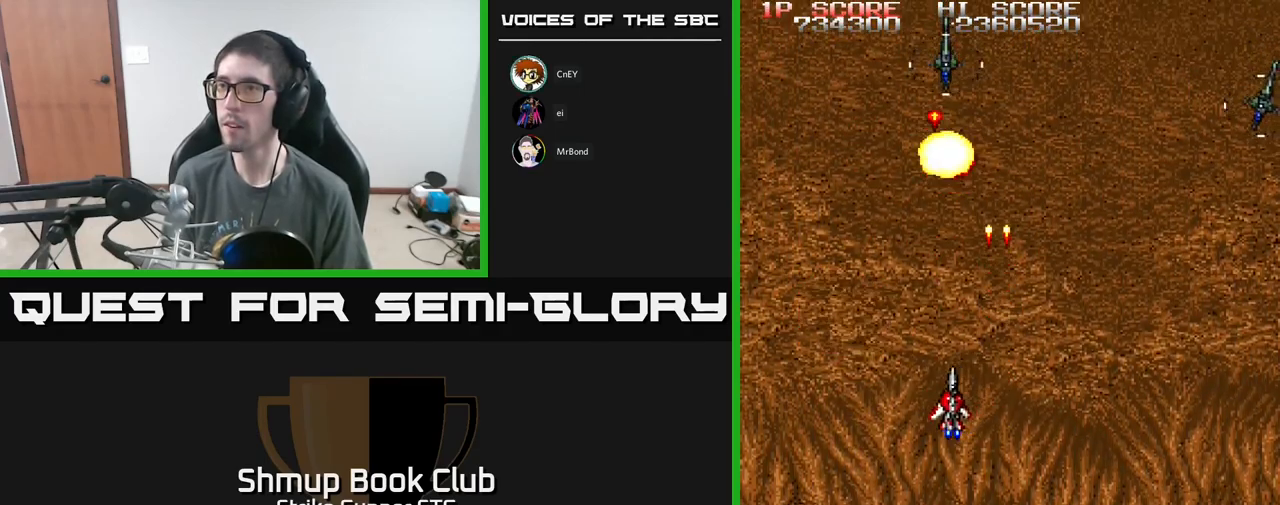
{"buttons": ["A", "X", "DPAD_DOWN", "DPAD_RIGHT"], "left_stick": "center", "right_stick": "center", "events": [[67, "DPAD_LEFT", "up"], [83, "DPAD_RIGHT", "down"], [100, "DPAD_DOWN", "up"], [150, "DPAD_UP", "down"], [250, "DPAD_UP", "up"], [317, "DPAD_DOWN", "down"], [450, "X", "down"]]}
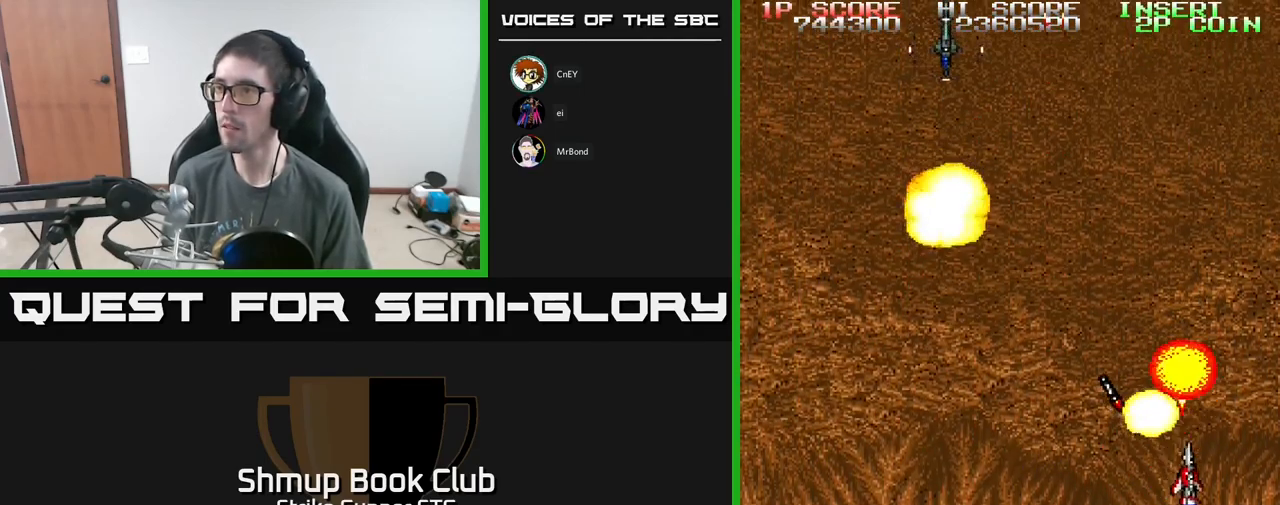
{"buttons": ["A", "DPAD_LEFT"], "left_stick": "center", "right_stick": "center", "events": [[50, "X", "up"], [200, "DPAD_RIGHT", "up"], [217, "DPAD_DOWN", "up"], [233, "DPAD_LEFT", "down"], [250, "DPAD_UP", "down"], [450, "DPAD_UP", "up"]]}
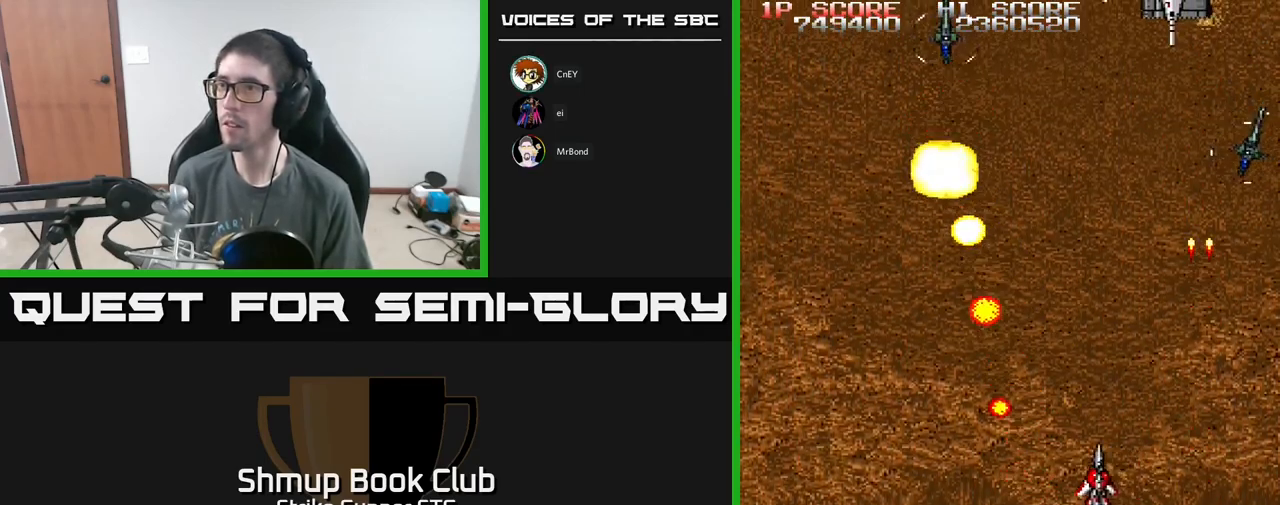
{"buttons": ["A", "DPAD_LEFT"], "left_stick": "center", "right_stick": "center", "events": [[100, "DPAD_UP", "down"], [217, "DPAD_LEFT", "up"], [233, "DPAD_UP", "up"], [267, "DPAD_DOWN", "down"], [267, "DPAD_RIGHT", "down"], [433, "DPAD_RIGHT", "up"], [467, "DPAD_DOWN", "up"], [500, "DPAD_LEFT", "down"]]}
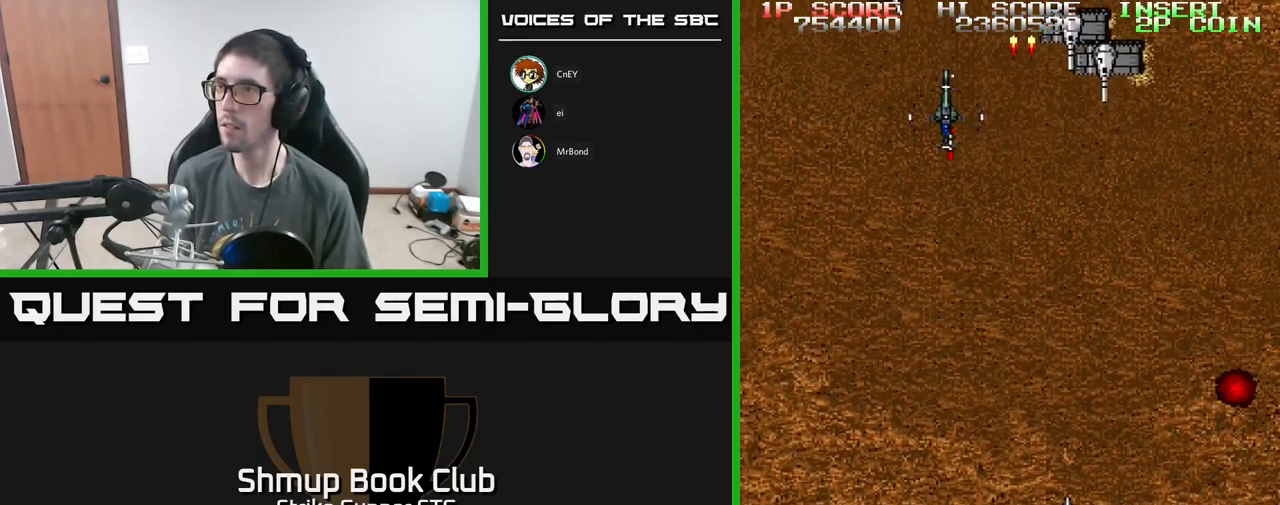
{"buttons": ["A", "DPAD_LEFT"], "left_stick": "center", "right_stick": "center", "events": [[117, "DPAD_UP", "down"], [233, "DPAD_LEFT", "up"], [267, "DPAD_RIGHT", "down"], [317, "DPAD_UP", "up"], [383, "DPAD_DOWN", "down"], [383, "DPAD_RIGHT", "up"], [417, "DPAD_LEFT", "down"], [467, "DPAD_DOWN", "up"]]}
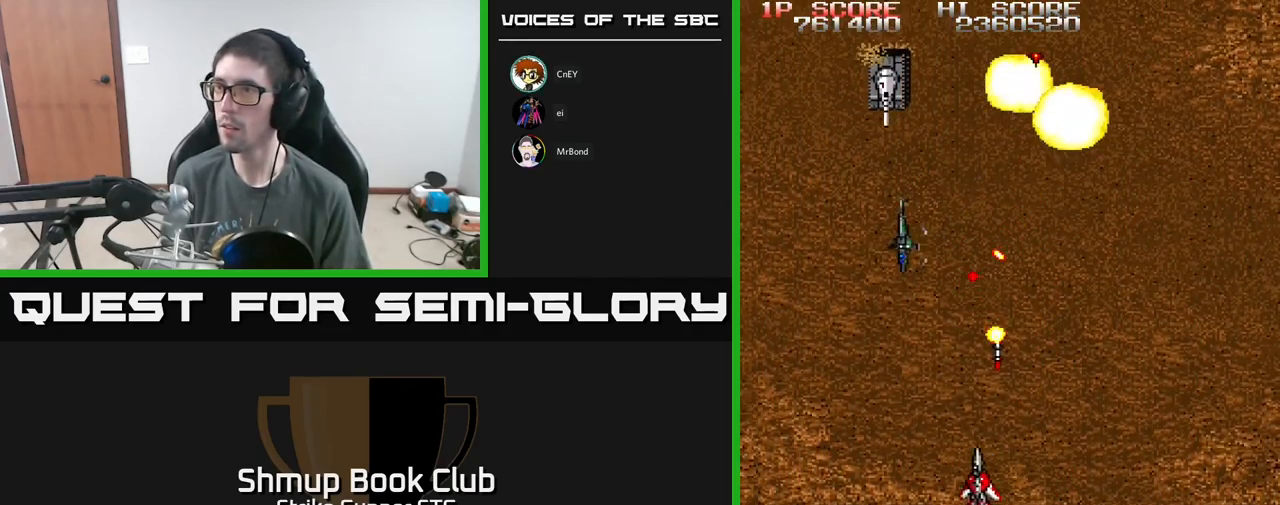
{"buttons": ["A", "DPAD_DOWN"], "left_stick": "center", "right_stick": "center", "events": [[67, "X", "down"], [183, "X", "up"], [267, "DPAD_DOWN", "down"], [467, "DPAD_LEFT", "up"]]}
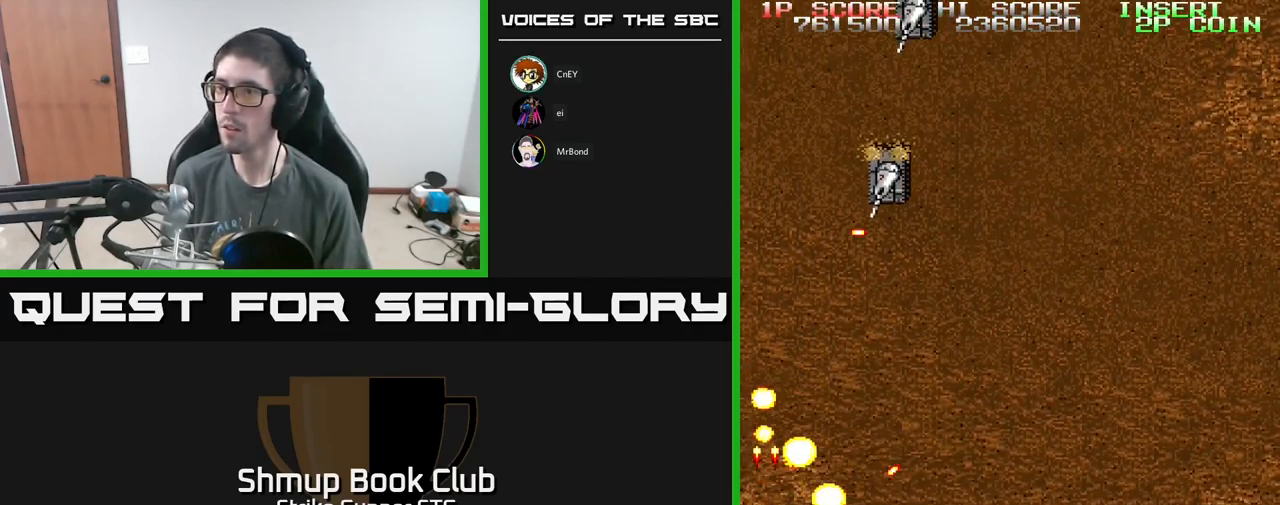
{"buttons": ["A", "DPAD_RIGHT"], "left_stick": "center", "right_stick": "center", "events": [[33, "DPAD_DOWN", "up"], [33, "DPAD_LEFT", "down"], [50, "DPAD_UP", "down"], [167, "DPAD_LEFT", "up"], [333, "DPAD_RIGHT", "down"], [383, "DPAD_UP", "up"]]}
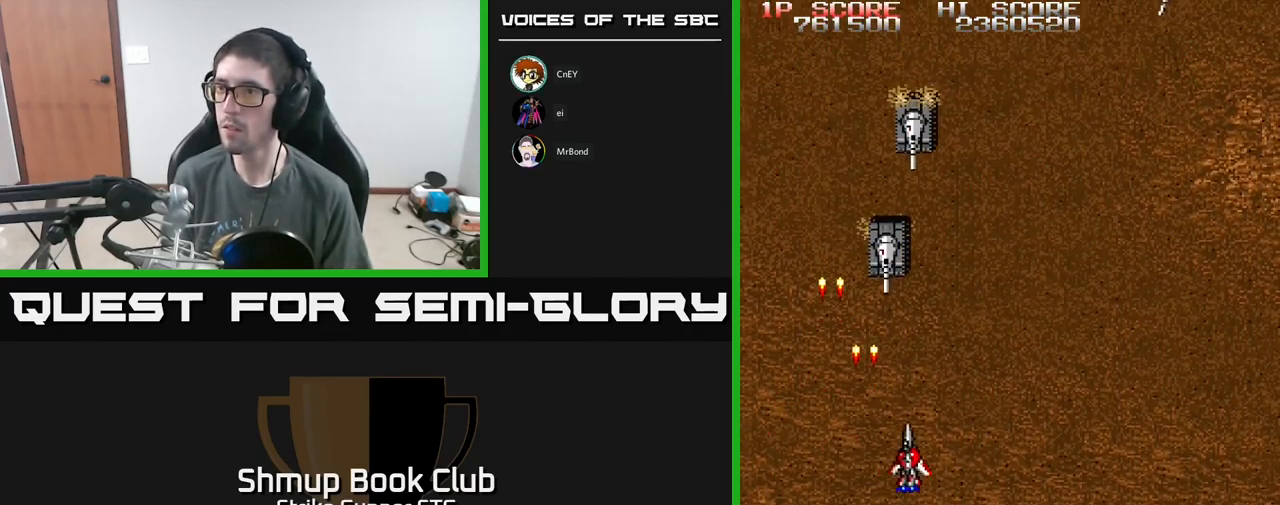
{"buttons": ["A"], "left_stick": "center", "right_stick": "center", "events": [[83, "DPAD_RIGHT", "up"], [83, "DPAD_UP", "down"], [117, "DPAD_LEFT", "down"], [167, "DPAD_UP", "up"], [200, "DPAD_LEFT", "up"], [350, "DPAD_DOWN", "down"], [350, "DPAD_RIGHT", "down"], [450, "DPAD_RIGHT", "up"], [484, "DPAD_DOWN", "up"]]}
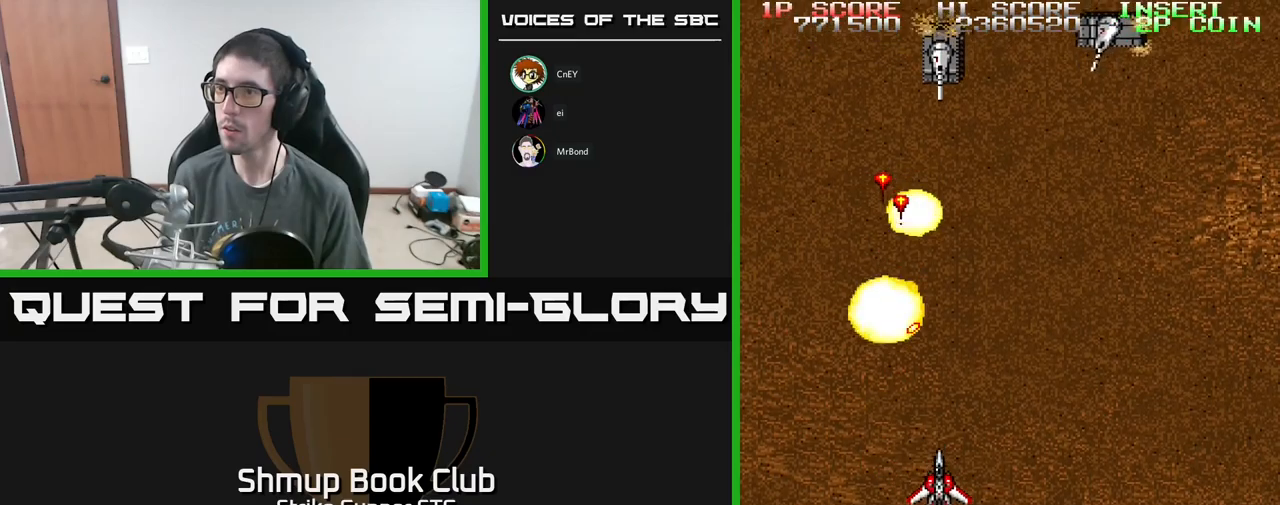
{"buttons": ["A", "DPAD_UP", "DPAD_RIGHT"], "left_stick": "center", "right_stick": "center", "events": [[250, "DPAD_RIGHT", "down"], [400, "DPAD_UP", "down"]]}
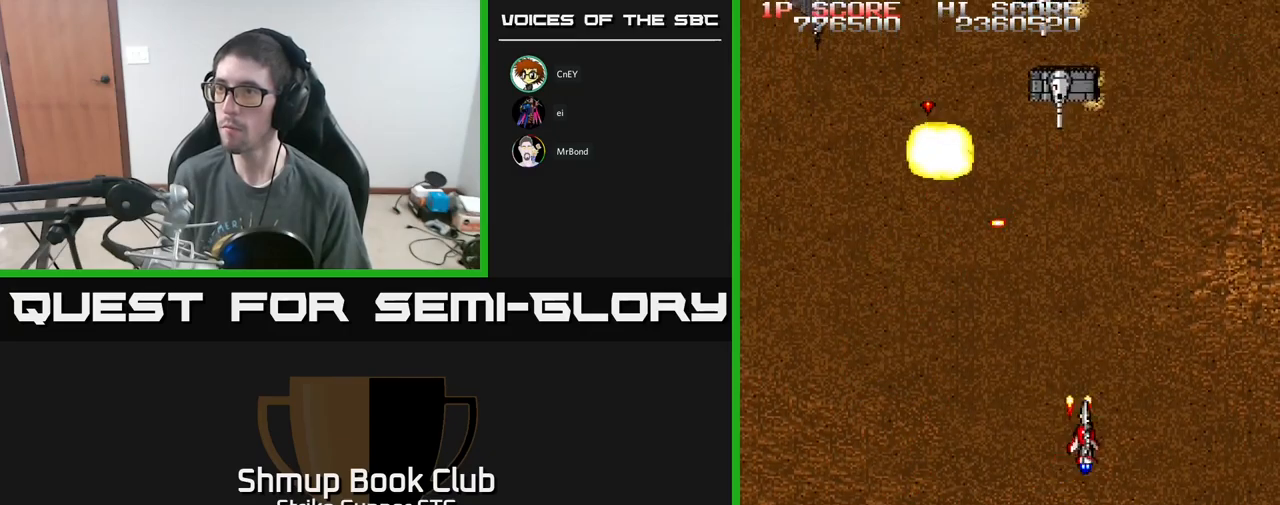
{"buttons": ["A", "DPAD_LEFT"], "left_stick": "center", "right_stick": "center", "events": [[67, "DPAD_UP", "up"], [100, "DPAD_RIGHT", "up"], [117, "DPAD_DOWN", "down"], [134, "DPAD_LEFT", "down"], [217, "DPAD_DOWN", "up"], [250, "DPAD_LEFT", "up"], [450, "DPAD_LEFT", "down"]]}
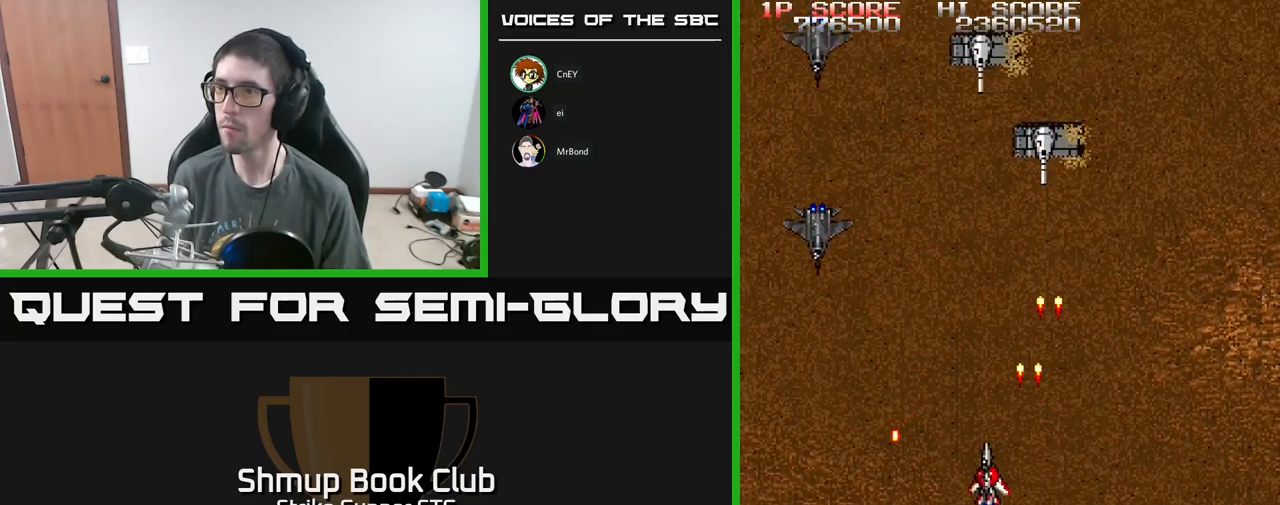
{"buttons": ["A", "DPAD_LEFT"], "left_stick": "center", "right_stick": "center"}
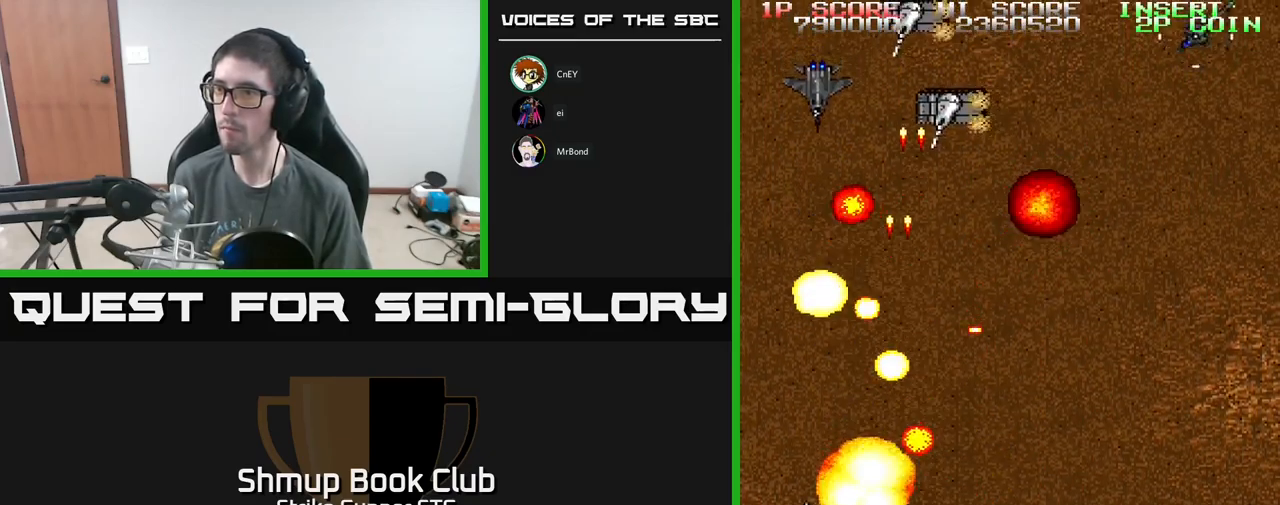
{"buttons": ["A", "DPAD_RIGHT"], "left_stick": "center", "right_stick": "center", "events": [[50, "DPAD_UP", "down"], [100, "DPAD_LEFT", "up"], [134, "DPAD_RIGHT", "down"], [167, "DPAD_UP", "up"], [200, "DPAD_RIGHT", "up"], [267, "DPAD_LEFT", "down"], [367, "DPAD_LEFT", "up"], [367, "DPAD_UP", "down"], [384, "DPAD_RIGHT", "down"], [384, "DPAD_UP", "up"]]}
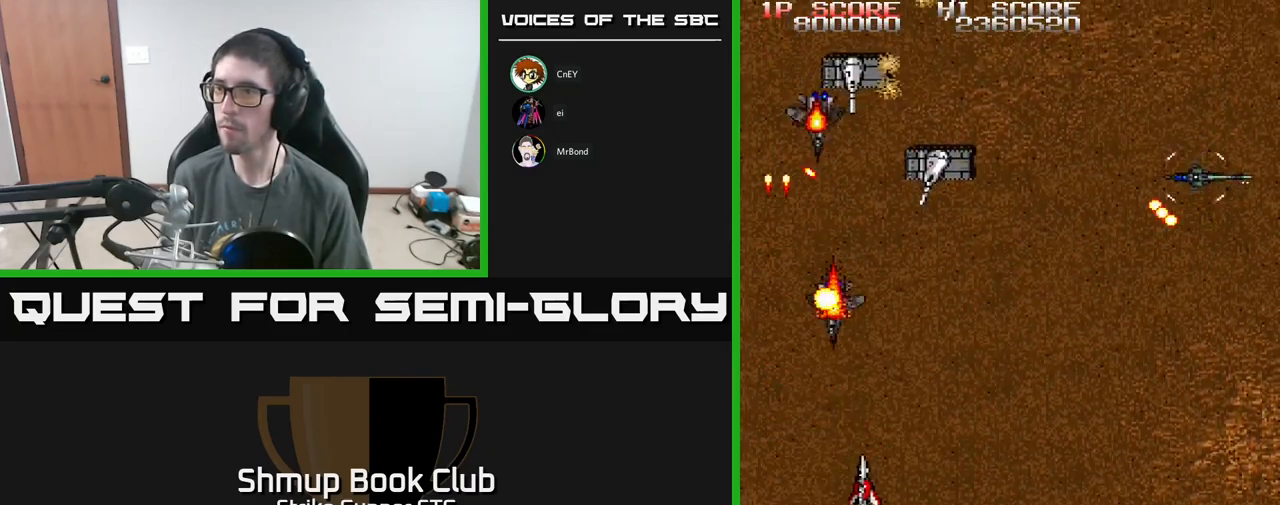
{"buttons": ["A", "DPAD_DOWN", "DPAD_RIGHT"], "left_stick": "center", "right_stick": "center", "events": [[50, "DPAD_DOWN", "down"], [217, "DPAD_DOWN", "up"], [334, "X", "down"], [434, "DPAD_DOWN", "down"], [450, "X", "up"]]}
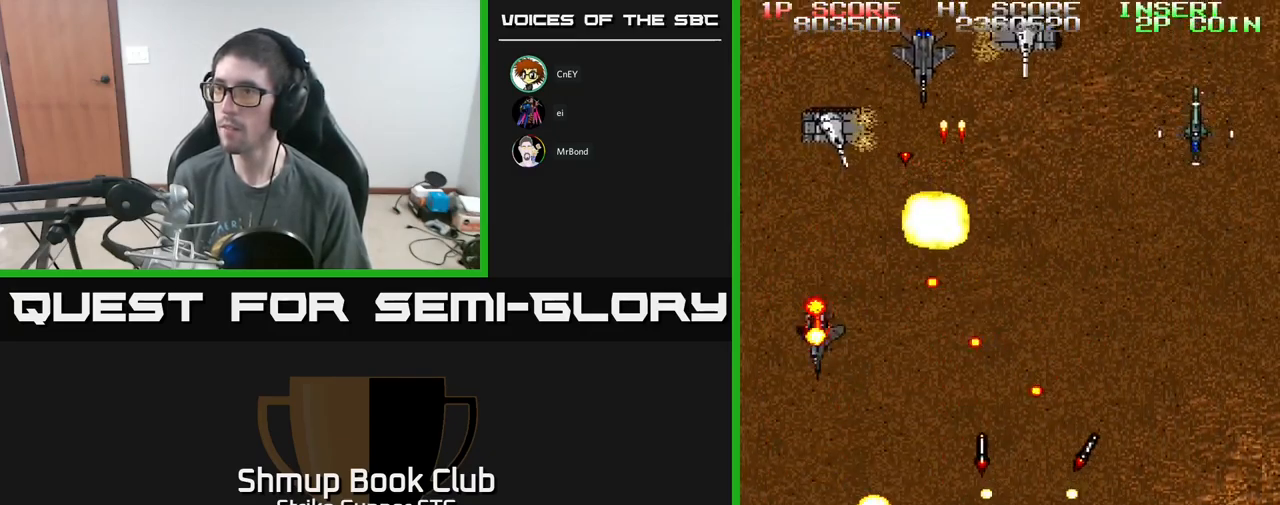
{"buttons": ["A", "DPAD_LEFT"], "left_stick": "center", "right_stick": "center", "events": [[84, "DPAD_DOWN", "up"], [217, "DPAD_RIGHT", "up"], [217, "DPAD_UP", "down"], [250, "DPAD_LEFT", "down"], [334, "DPAD_UP", "up"]]}
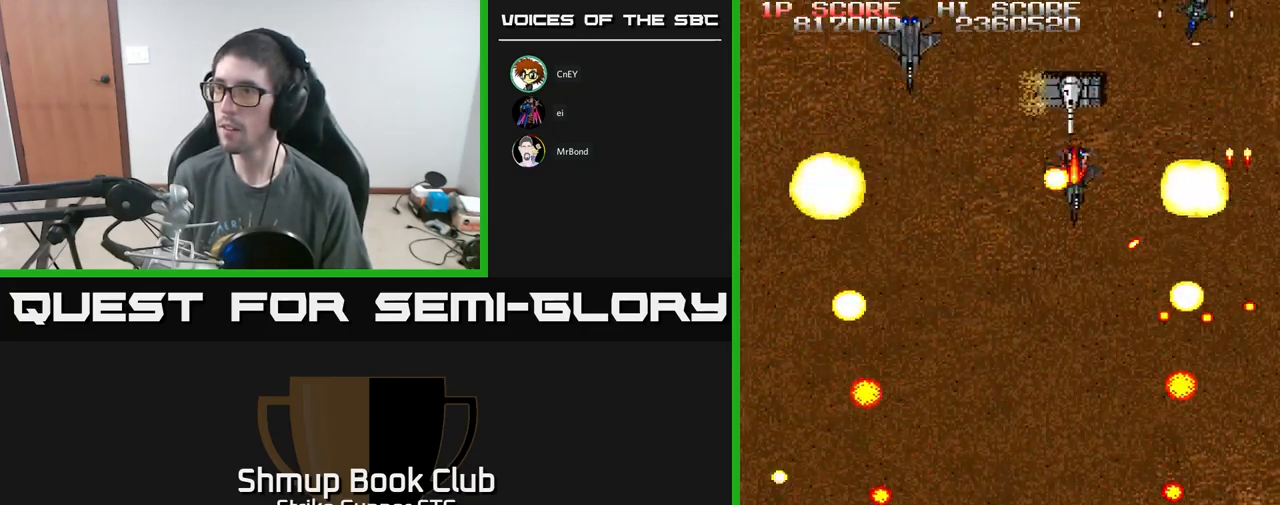
{"buttons": ["A", "DPAD_LEFT"], "left_stick": "center", "right_stick": "center"}
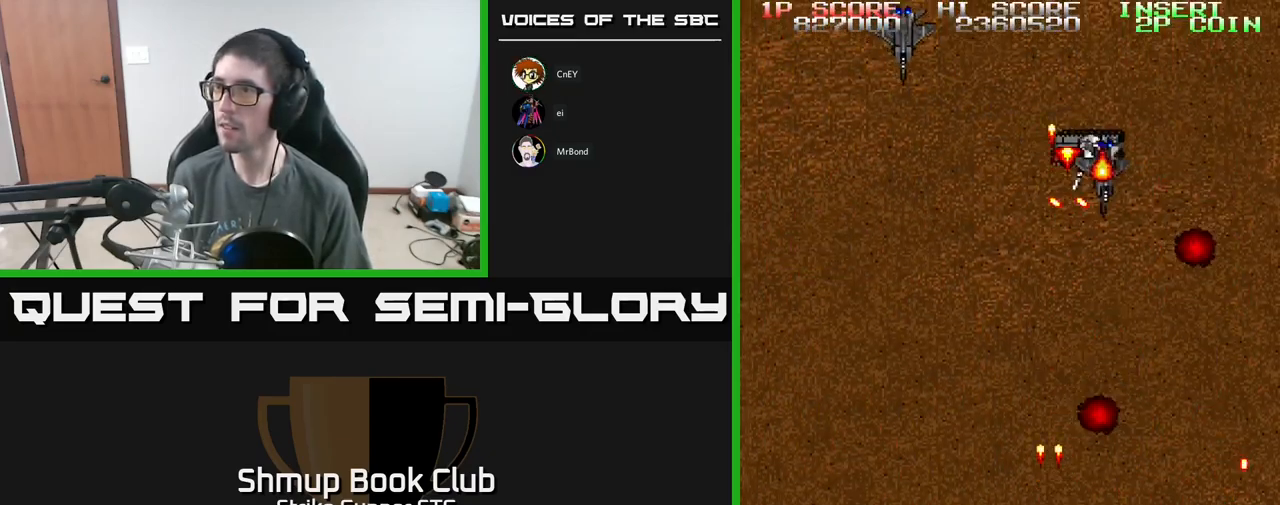
{"buttons": ["A", "DPAD_DOWN", "DPAD_RIGHT"], "left_stick": "center", "right_stick": "center", "events": [[134, "DPAD_LEFT", "up"], [134, "DPAD_UP", "down"], [167, "DPAD_RIGHT", "down"], [284, "DPAD_UP", "up"], [367, "DPAD_DOWN", "down"]]}
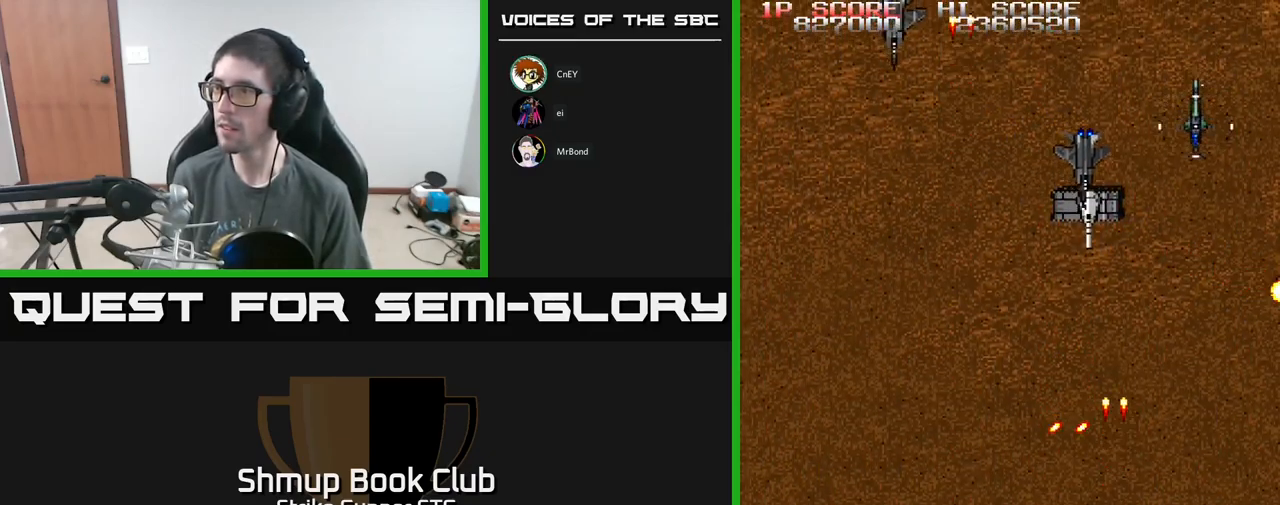
{"buttons": ["A", "DPAD_DOWN", "DPAD_LEFT"], "left_stick": "center", "right_stick": "center", "events": [[100, "DPAD_DOWN", "up"], [250, "X", "down"], [267, "DPAD_RIGHT", "up"], [284, "DPAD_UP", "down"], [300, "DPAD_LEFT", "down"], [367, "DPAD_UP", "up"], [400, "X", "up"], [467, "DPAD_DOWN", "down"]]}
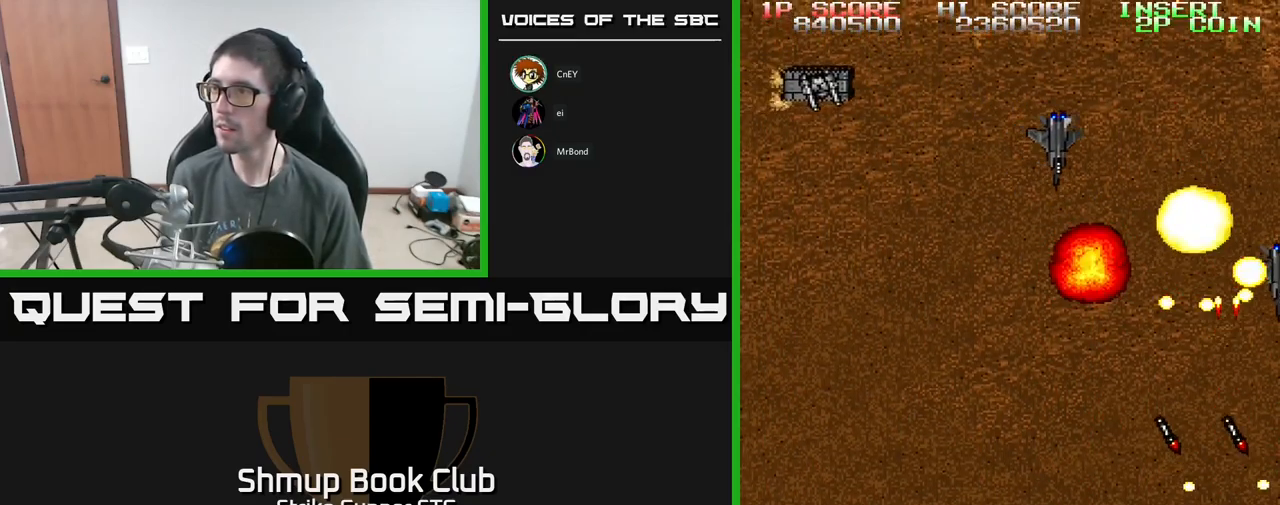
{"buttons": ["A", "DPAD_LEFT"], "left_stick": "center", "right_stick": "center", "events": [[117, "DPAD_DOWN", "up"], [167, "DPAD_UP", "down"], [284, "DPAD_LEFT", "up"], [350, "DPAD_LEFT", "down"], [433, "DPAD_UP", "up"]]}
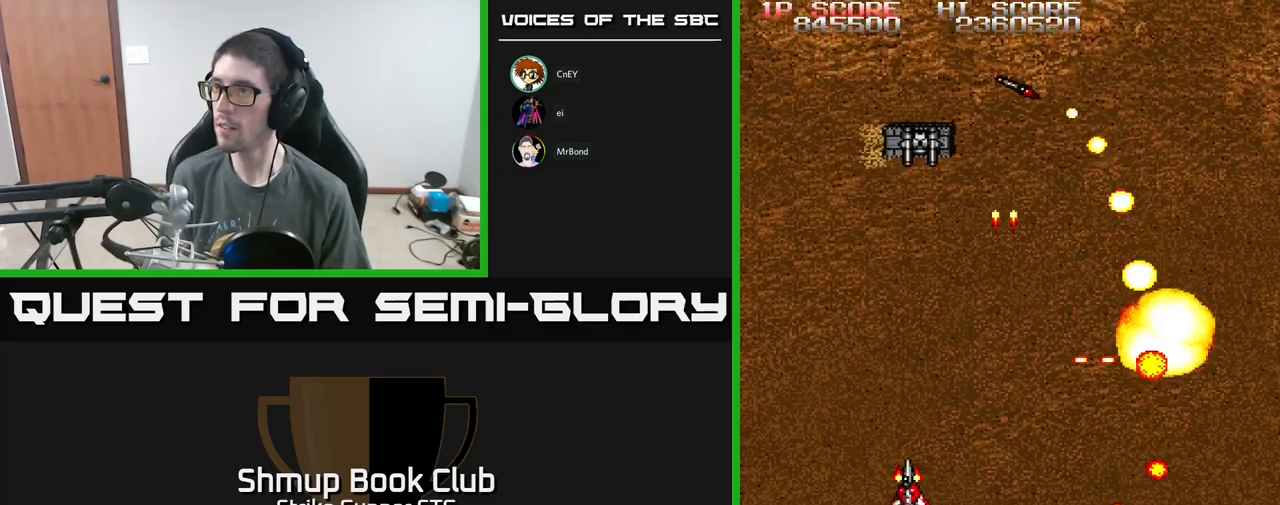
{"buttons": ["A"], "left_stick": "center", "right_stick": "center", "events": [[50, "DPAD_UP", "down"], [83, "DPAD_LEFT", "up"], [116, "DPAD_RIGHT", "down"], [266, "DPAD_UP", "up"], [433, "DPAD_RIGHT", "up"]]}
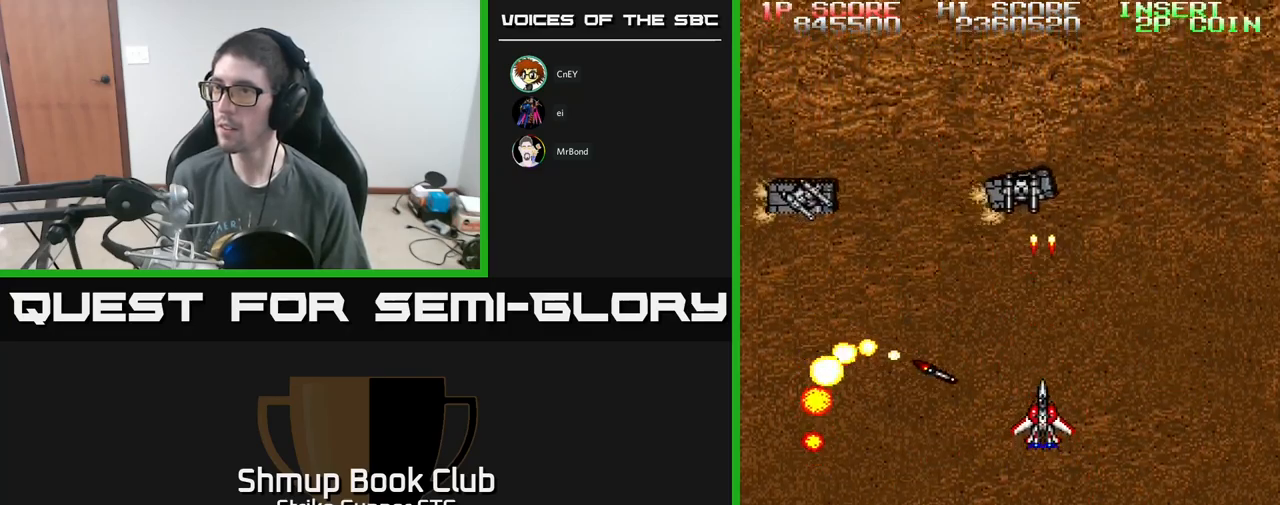
{"buttons": ["A", "X", "DPAD_RIGHT"], "left_stick": "center", "right_stick": "center"}
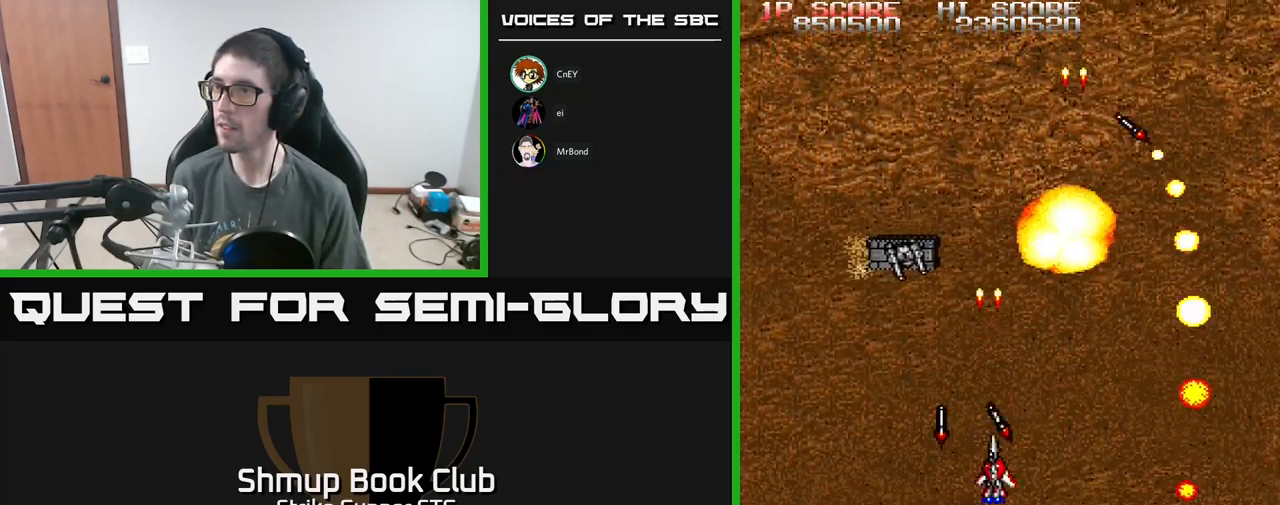
{"buttons": ["A", "DPAD_UP", "DPAD_RIGHT"], "left_stick": "center", "right_stick": "center", "events": [[33, "DPAD_DOWN", "down"], [33, "X", "up"], [66, "DPAD_RIGHT", "up"], [200, "DPAD_DOWN", "up"], [233, "DPAD_RIGHT", "down"], [350, "DPAD_UP", "down"], [416, "DPAD_RIGHT", "up"], [500, "DPAD_RIGHT", "down"]]}
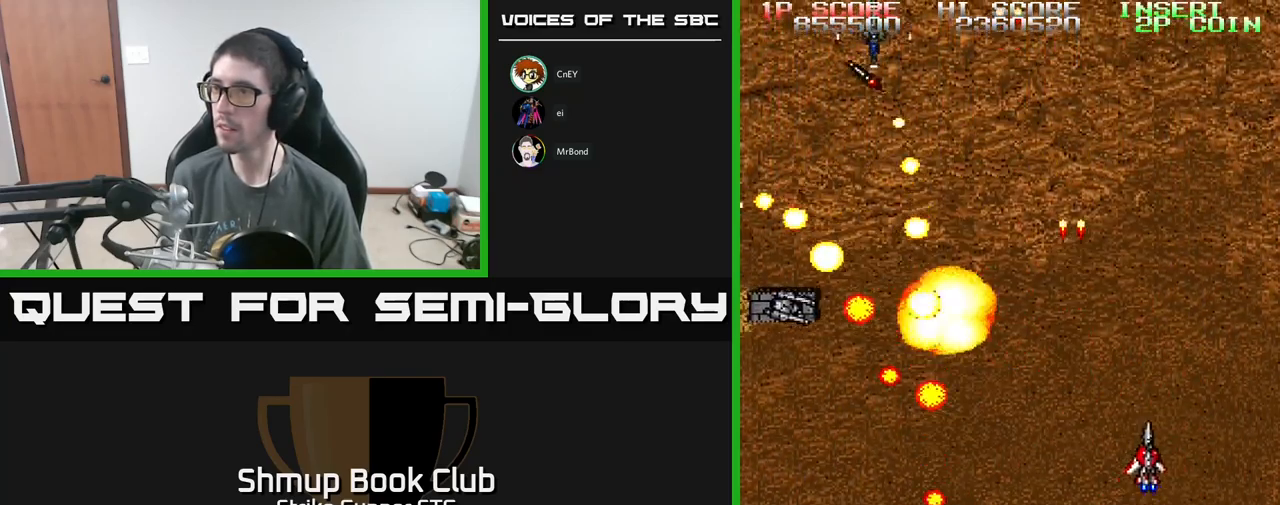
{"buttons": ["A", "DPAD_DOWN", "DPAD_LEFT"], "left_stick": "center", "right_stick": "center", "events": [[133, "DPAD_RIGHT", "up"], [166, "DPAD_LEFT", "down"], [183, "DPAD_UP", "up"], [250, "DPAD_DOWN", "down"]]}
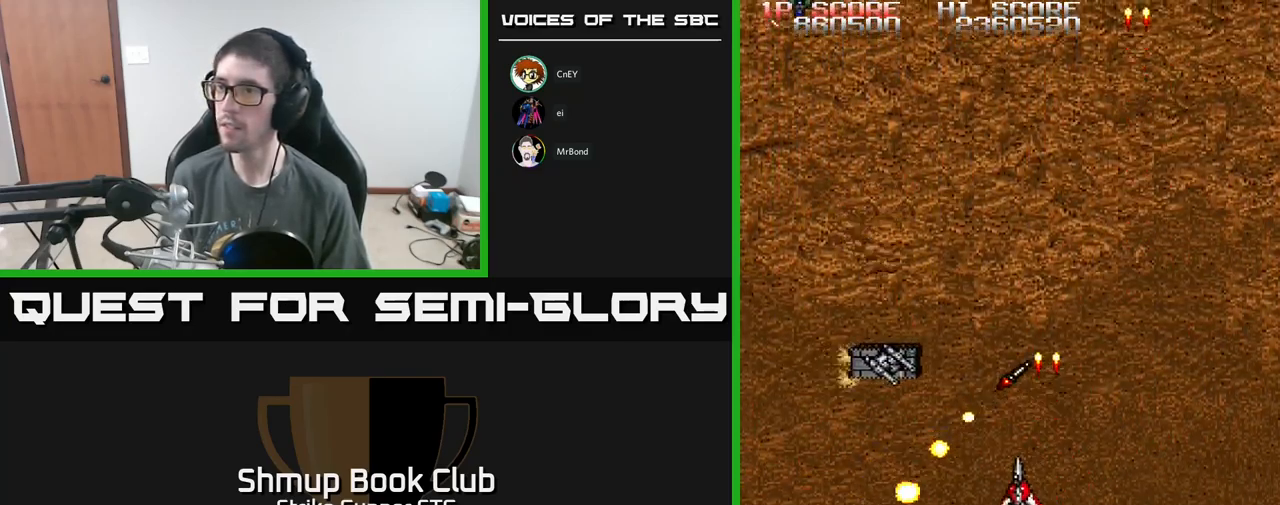
{"buttons": ["A", "DPAD_LEFT"], "left_stick": "center", "right_stick": "center", "events": [[116, "DPAD_DOWN", "up"], [116, "X", "down"], [150, "DPAD_LEFT", "up"], [233, "X", "up"], [300, "DPAD_LEFT", "down"]]}
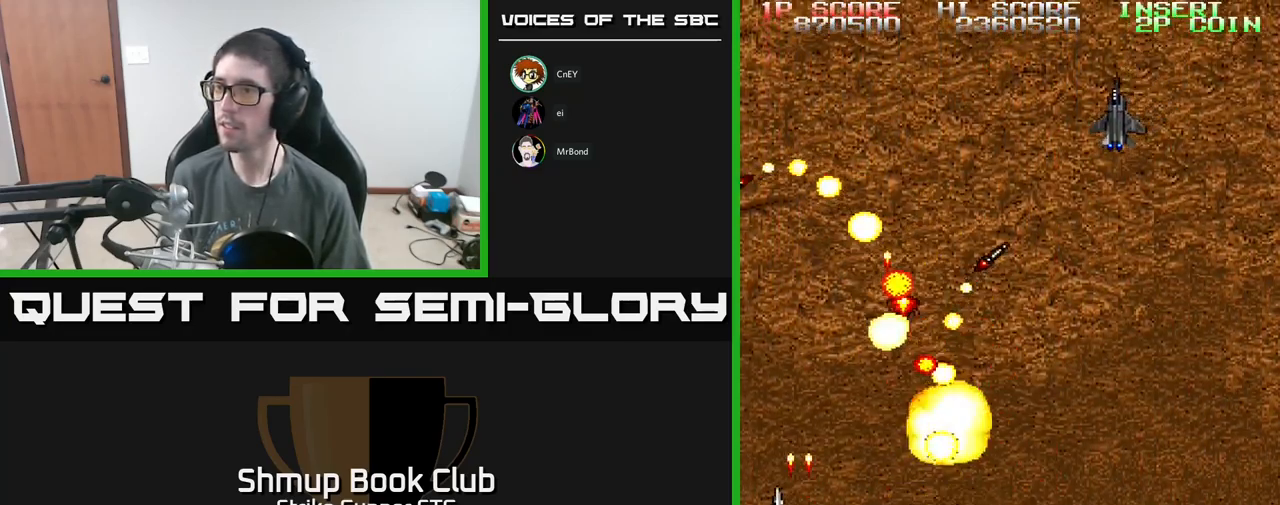
{"buttons": ["A"], "left_stick": "center", "right_stick": "center", "events": [[50, "DPAD_LEFT", "up"], [66, "DPAD_RIGHT", "down"], [483, "DPAD_RIGHT", "up"]]}
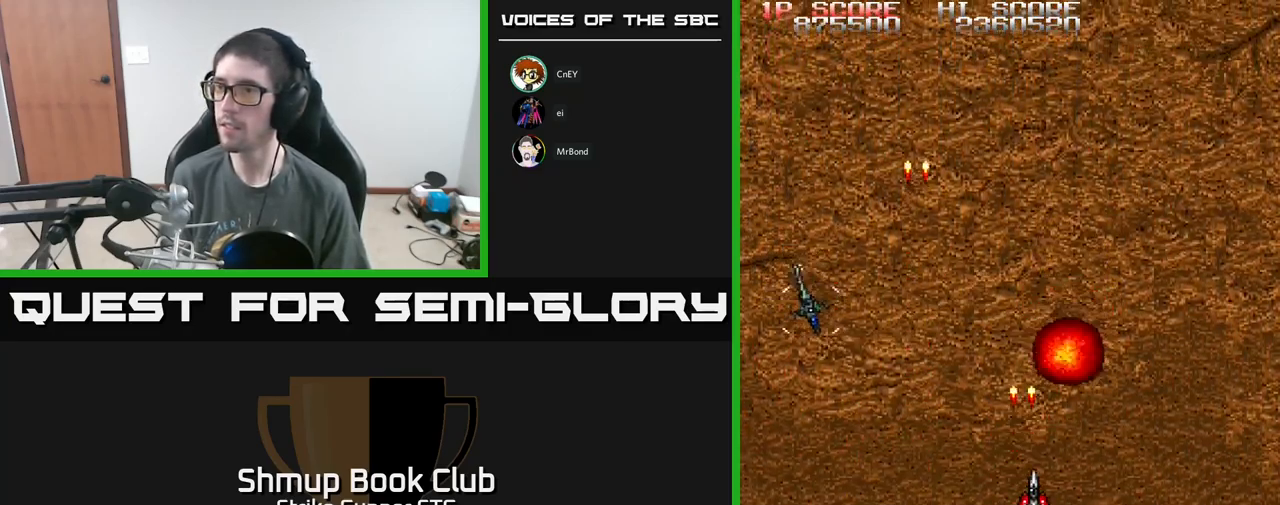
{"buttons": ["A", "DPAD_DOWN", "DPAD_RIGHT"], "left_stick": "center", "right_stick": "center", "events": [[16, "DPAD_UP", "down"], [66, "DPAD_LEFT", "down"], [133, "DPAD_UP", "up"], [233, "DPAD_DOWN", "down"], [233, "DPAD_LEFT", "up"], [283, "DPAD_RIGHT", "down"]]}
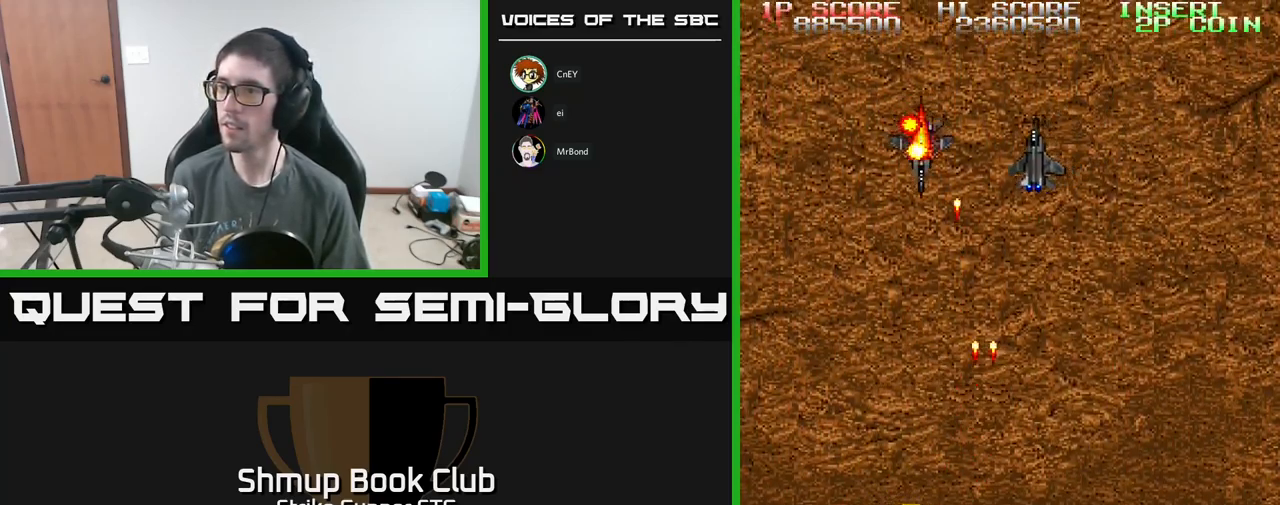
{"buttons": ["A", "DPAD_UP", "DPAD_LEFT"], "left_stick": "center", "right_stick": "center", "events": [[100, "DPAD_DOWN", "up"], [133, "DPAD_RIGHT", "up"], [150, "DPAD_LEFT", "down"], [150, "DPAD_UP", "down"], [183, "DPAD_UP", "up"], [416, "DPAD_UP", "down"]]}
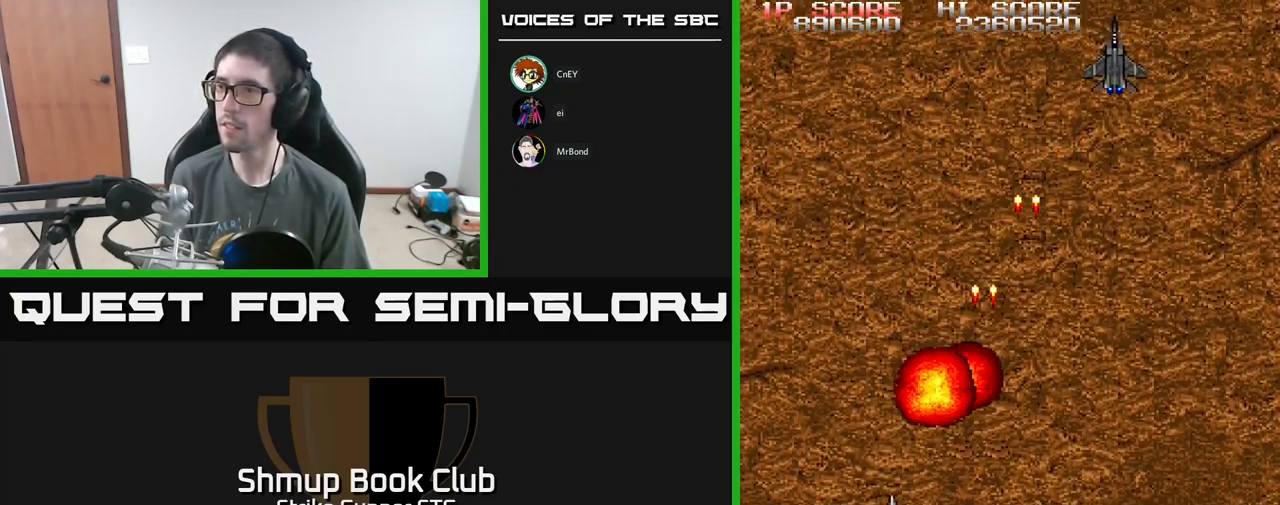
{"buttons": ["A"], "left_stick": "center", "right_stick": "center", "events": [[16, "DPAD_LEFT", "up"], [66, "DPAD_UP", "up"], [83, "DPAD_RIGHT", "down"], [350, "DPAD_DOWN", "down"], [483, "DPAD_RIGHT", "up"], [500, "DPAD_DOWN", "up"]]}
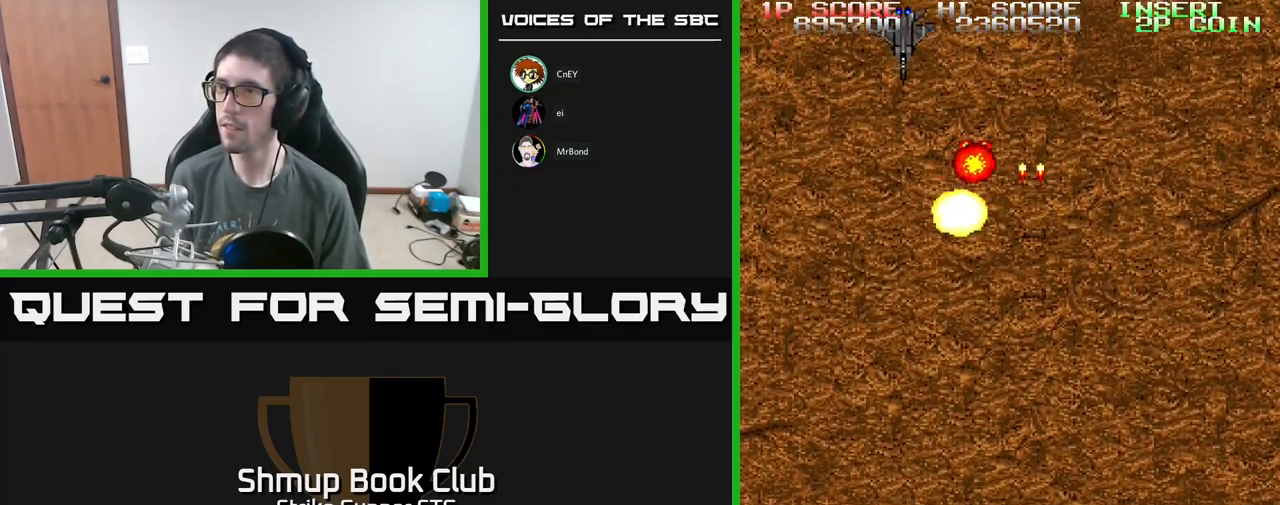
{"buttons": ["A", "DPAD_UP", "DPAD_RIGHT"], "left_stick": "center", "right_stick": "center", "events": [[33, "DPAD_LEFT", "down"], [200, "DPAD_UP", "down"], [283, "DPAD_LEFT", "up"], [333, "DPAD_RIGHT", "down"]]}
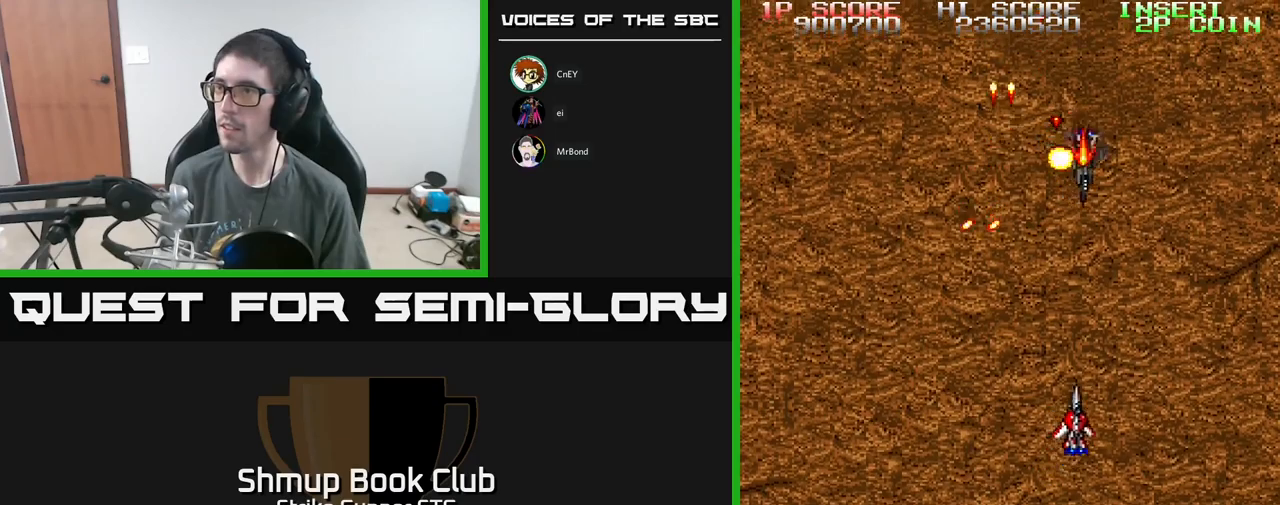
{"buttons": ["A", "DPAD_LEFT"], "left_stick": "center", "right_stick": "center", "events": [[50, "DPAD_UP", "up"], [150, "DPAD_DOWN", "down"], [400, "DPAD_DOWN", "up"], [400, "DPAD_RIGHT", "up"], [450, "DPAD_LEFT", "down"]]}
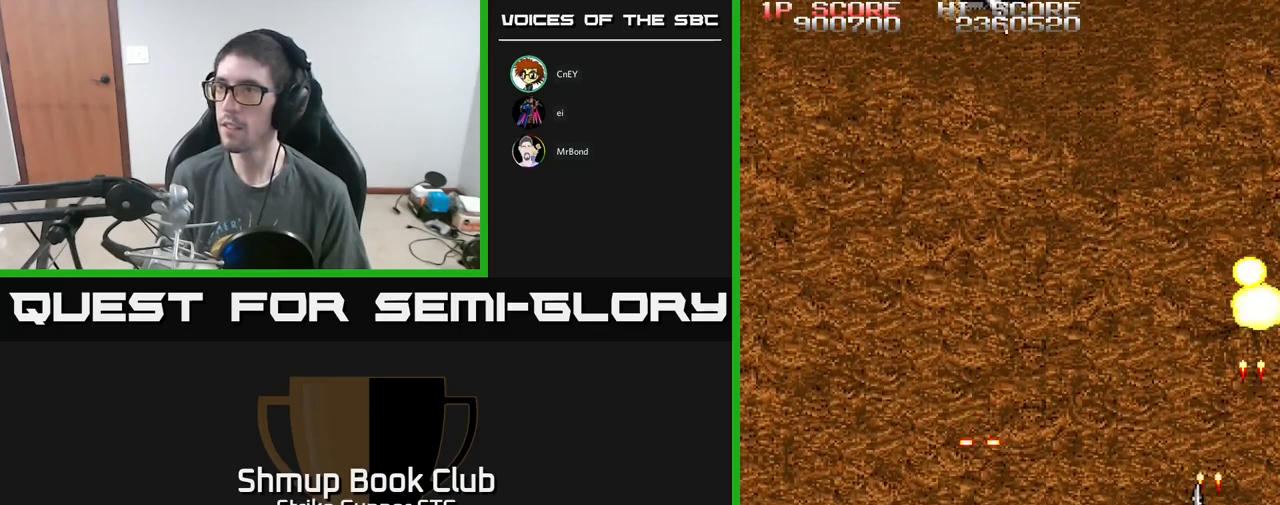
{"buttons": ["A"], "left_stick": "center", "right_stick": "center", "events": [[67, "DPAD_UP", "down"], [250, "DPAD_LEFT", "up"], [450, "DPAD_UP", "up"]]}
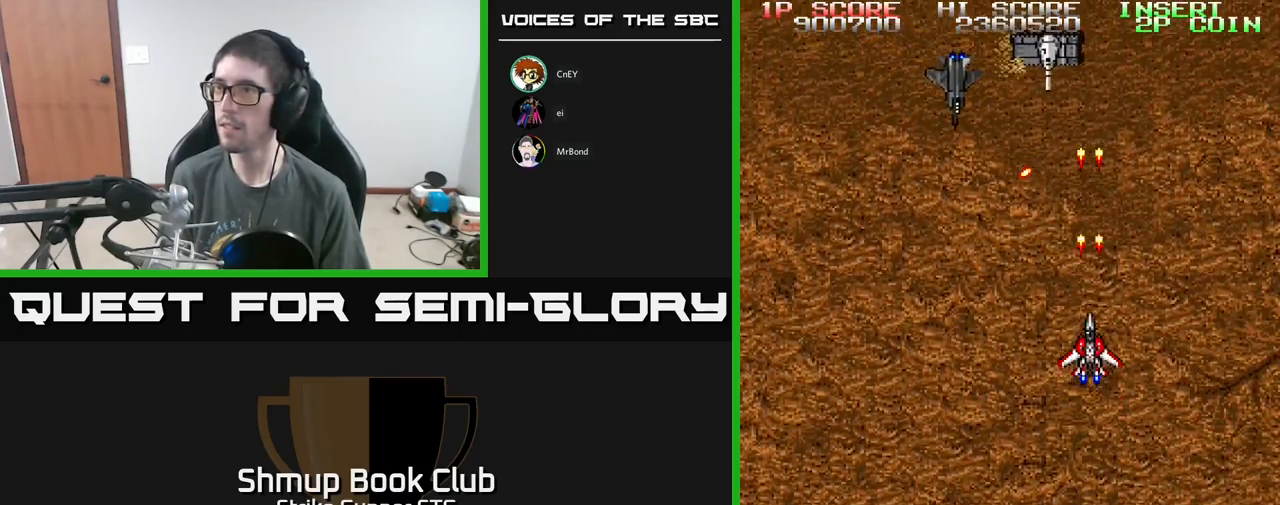
{"buttons": ["A", "DPAD_UP", "DPAD_LEFT"], "left_stick": "center", "right_stick": "center", "events": [[133, "DPAD_DOWN", "down"], [267, "DPAD_RIGHT", "down"], [300, "X", "down"], [317, "DPAD_DOWN", "up"], [433, "DPAD_UP", "down"], [433, "X", "up"], [467, "DPAD_RIGHT", "up"], [500, "DPAD_LEFT", "down"]]}